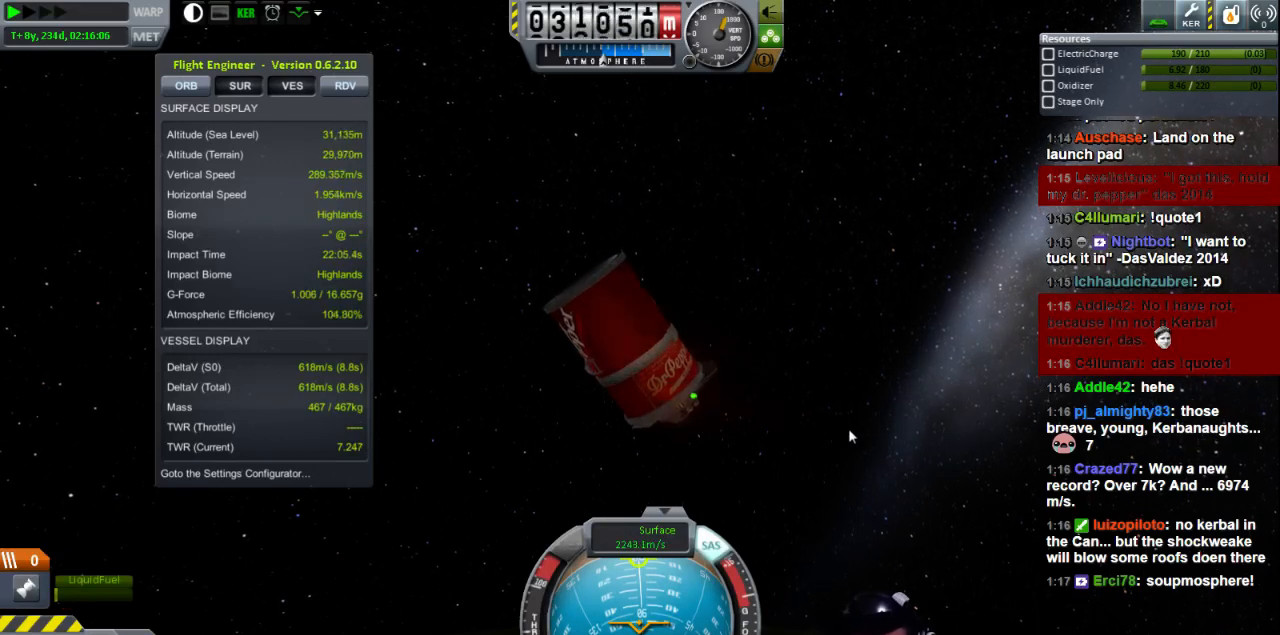
Gameplay with keyboard; each line is a JSON object with the keys held at the frame after it. "events" lists presses ("down") and releases ("up") of "a", "d", "e", "h", "i", "j", "k", "l", "n", "q", "s" and "w" between this image and that frame as [ms after this image, input, new state], when the widget could be followed in between. No other keys are recorded. Mouse input is not recorded.
{"keys": ["s"], "events": [[80, "s", "down"]]}
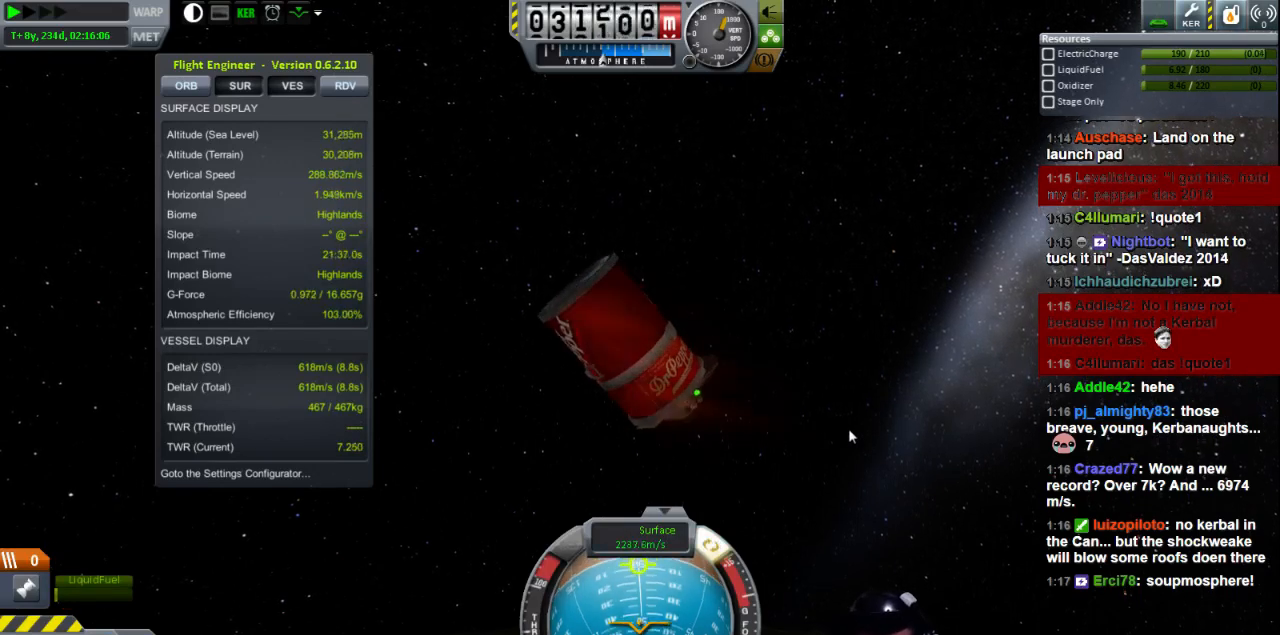
{"keys": [], "events": [[280, "s", "up"]]}
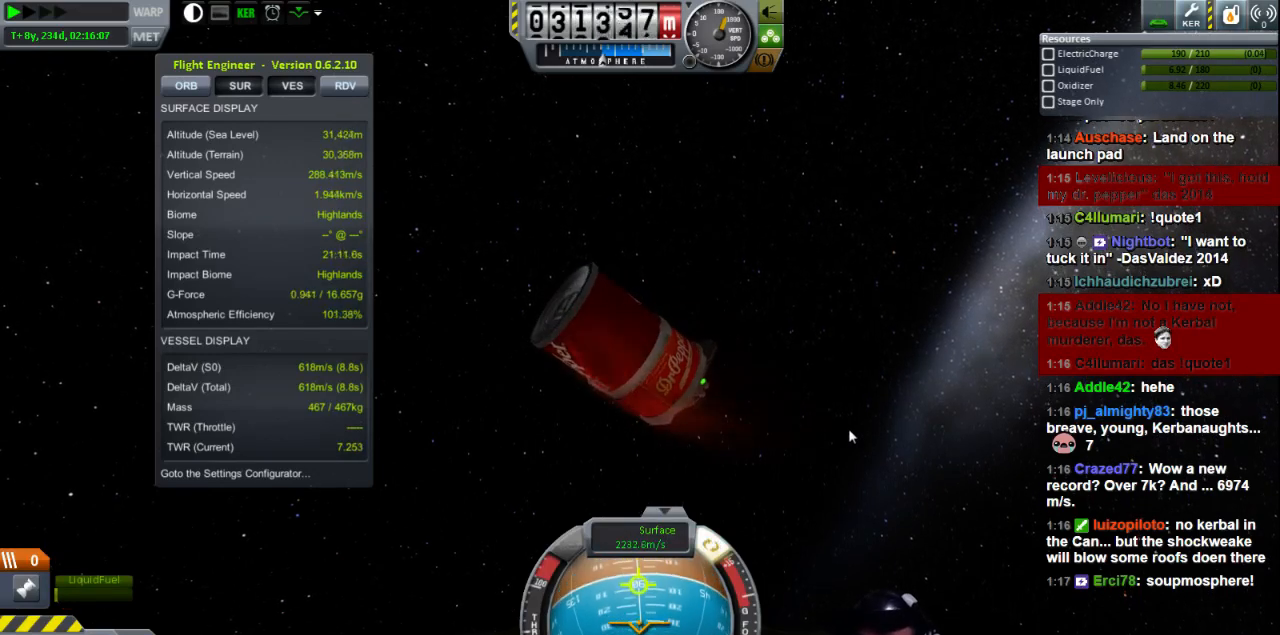
{"keys": ["s"], "events": [[320, "s", "down"]]}
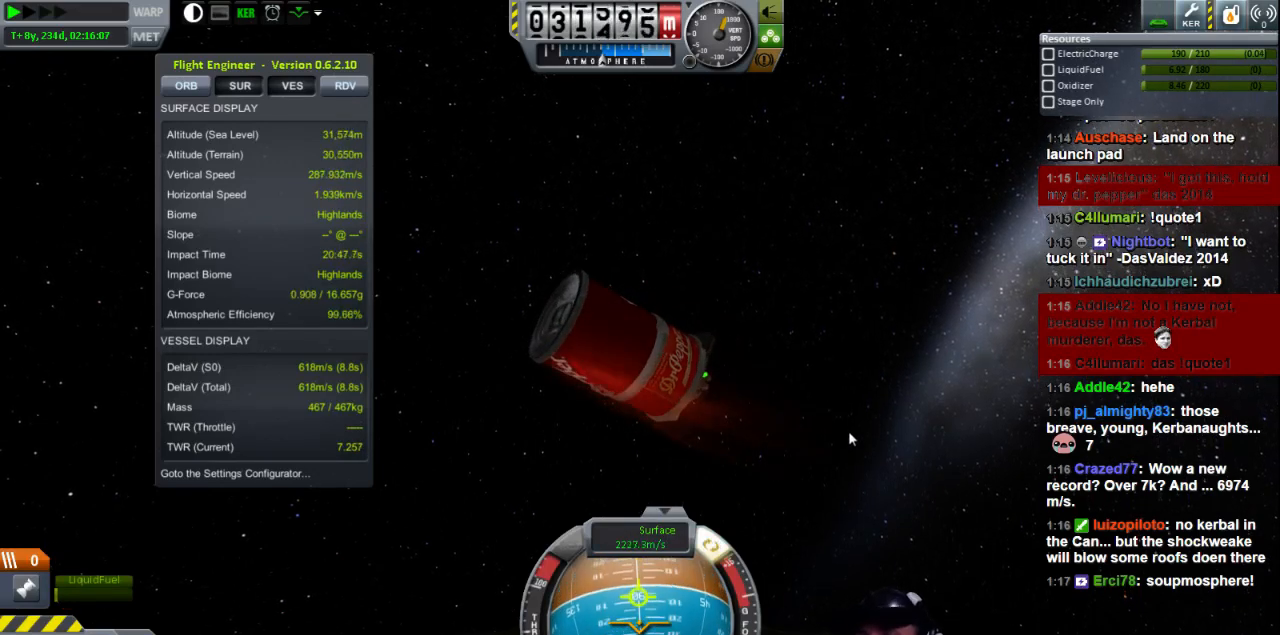
{"keys": [], "events": [[160, "s", "up"]]}
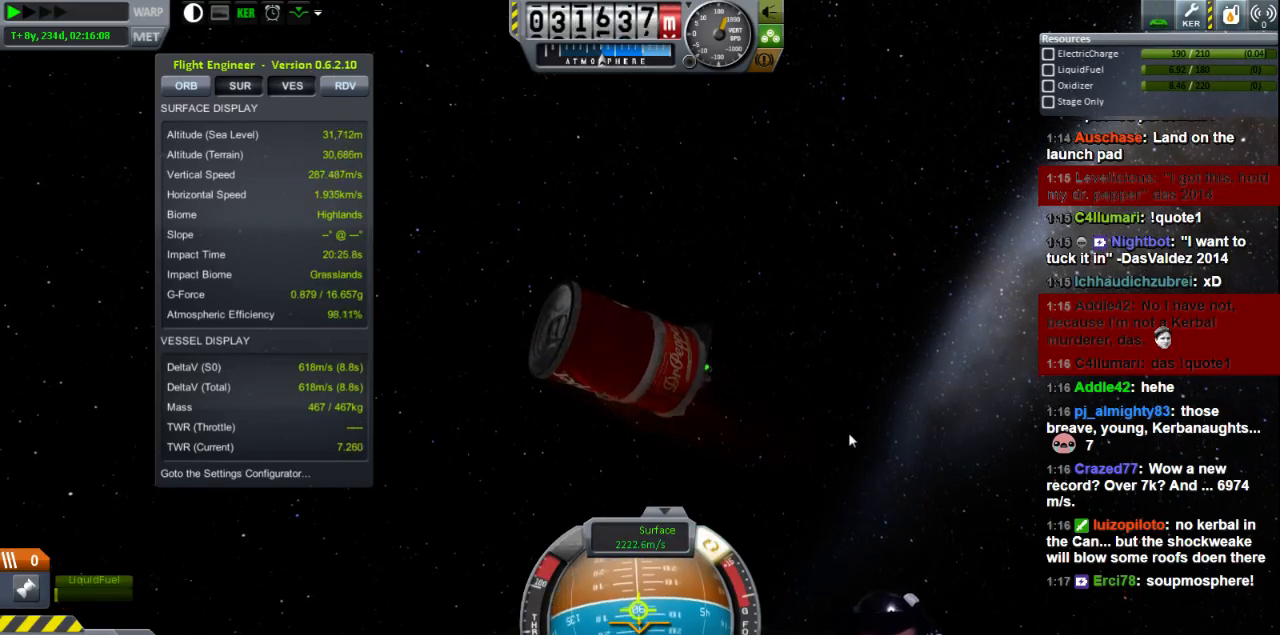
{"keys": [], "events": [[80, "s", "down"], [160, "s", "up"]]}
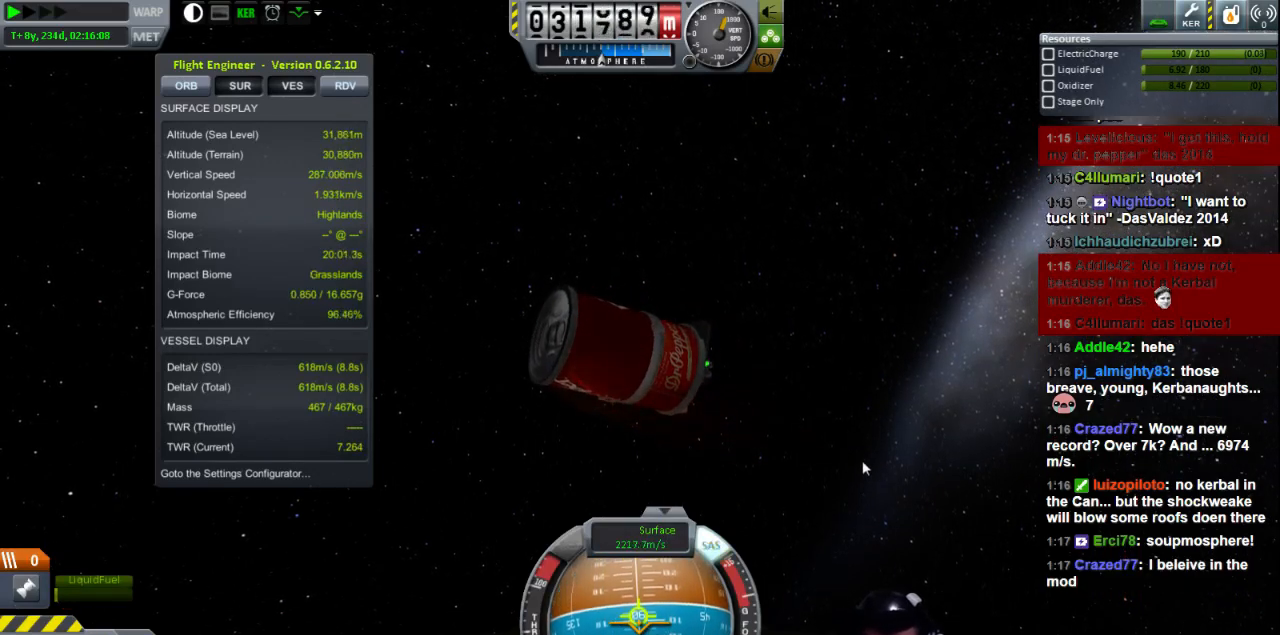
{"keys": [], "events": [[40, "s", "down"], [320, "s", "up"]]}
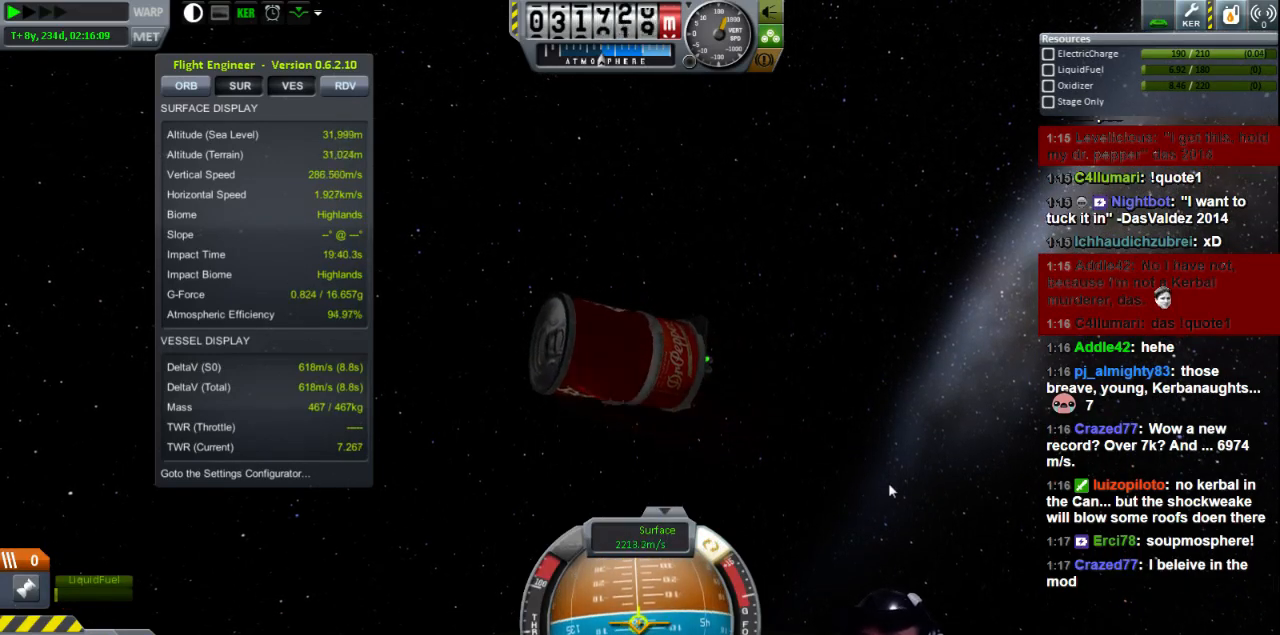
{"keys": [], "events": [[280, "s", "down"], [360, "s", "up"]]}
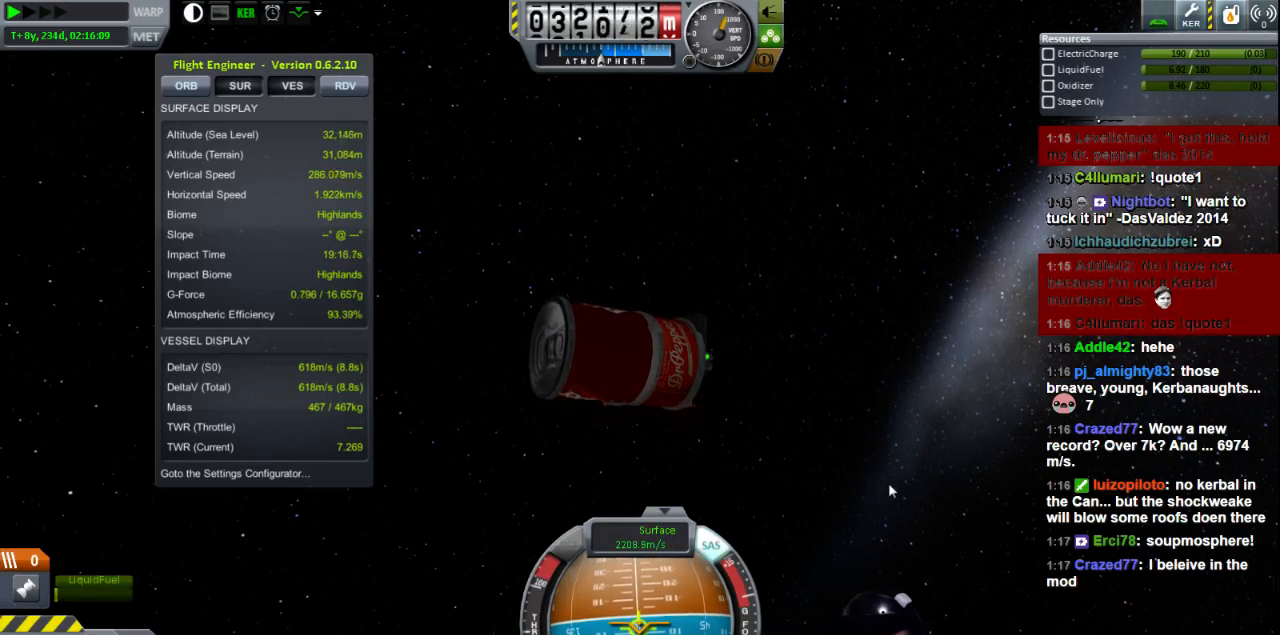
{"keys": [], "events": [[200, "w", "down"], [280, "w", "up"]]}